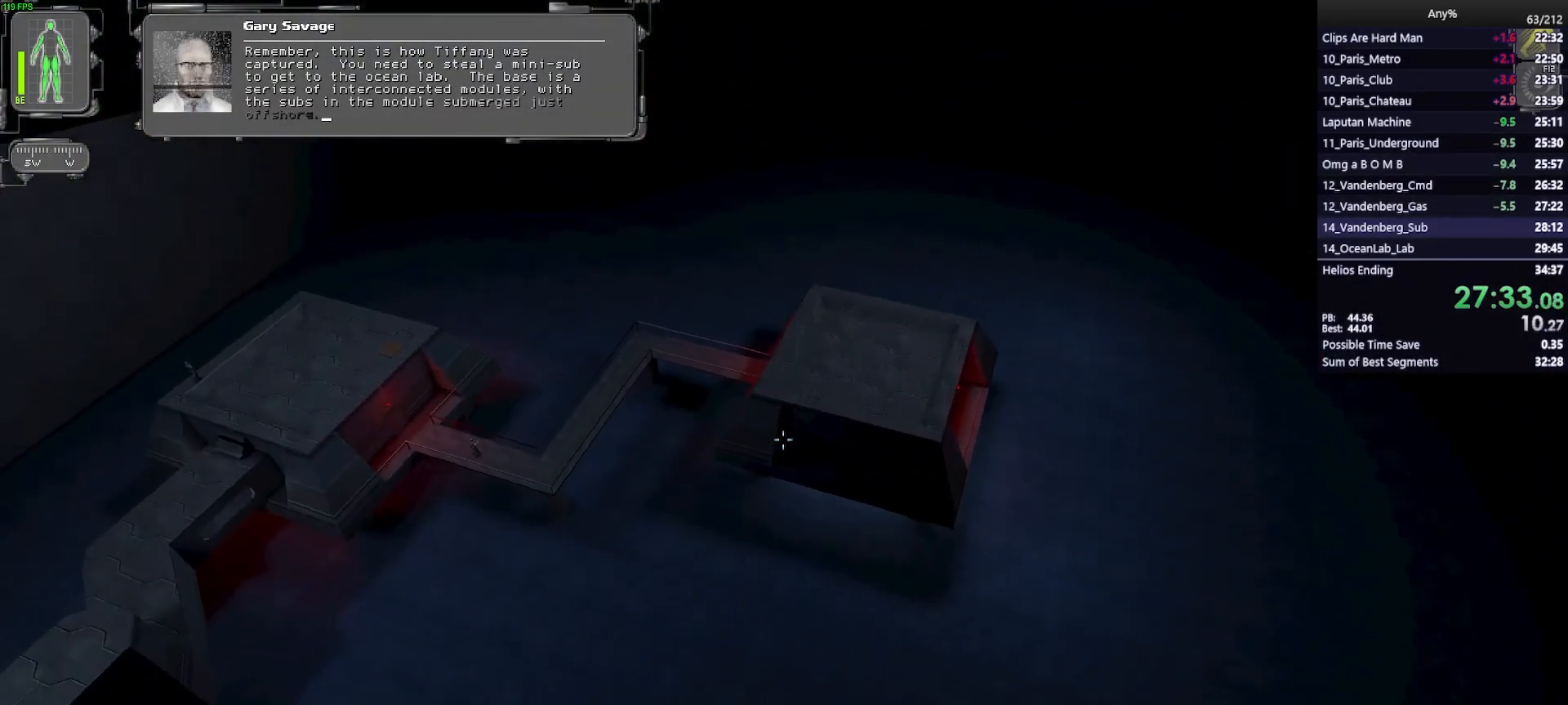
Gameplay with keyboard and mouse; each line is a JSON object with the keys and mouse buttons held at the frame after it. "events" lists presses ("down") and releases ("up") of "1", "2", "3", "4", "5", "a", "alt", "b", "c", "ctrl", "d", "e", "f", "g", "q", "r", "s", "shift", "space", "t", "tab", "tilde", "v", "w", "x", "z", "mouse_left", "mouse_wheel", "mouse_right", "mouse_mb4" and "mouse_mb5" between this image and that frame as [ms after this image, input, new state], when the widget could be followed in between. "mouse_left", "mouse_wheel", "mouse_right", "mouse_mb4", "mouse_mb5" = the "left", "wheel", "right", "mb4", "mb5" buttons of the "mouse" list. No other keys are recorded. "wheel" means that the mouse wheel is clicked or scrolled. Mouse movement is not recorded.
{"keys": ["w"], "mouse": [], "events": []}
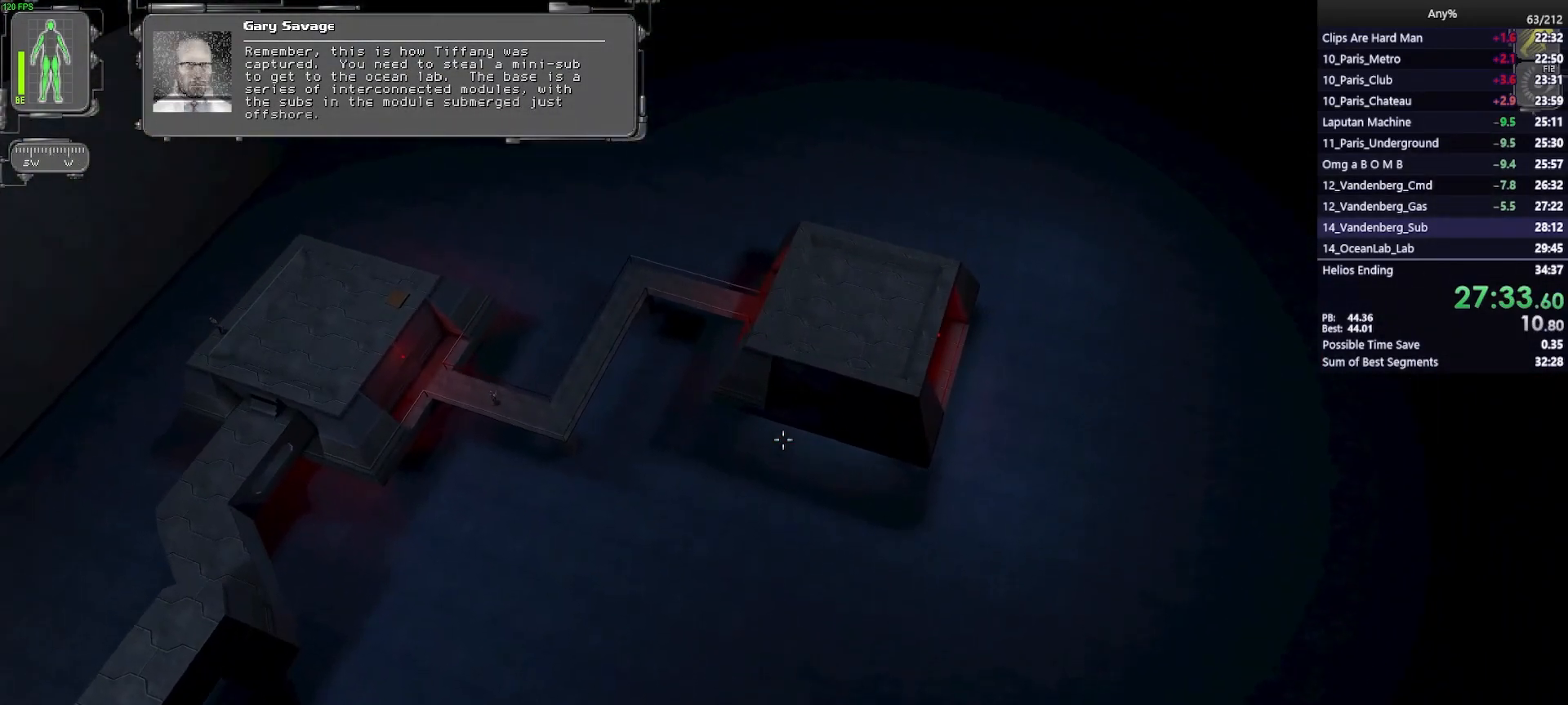
{"keys": ["w"], "mouse": [], "events": []}
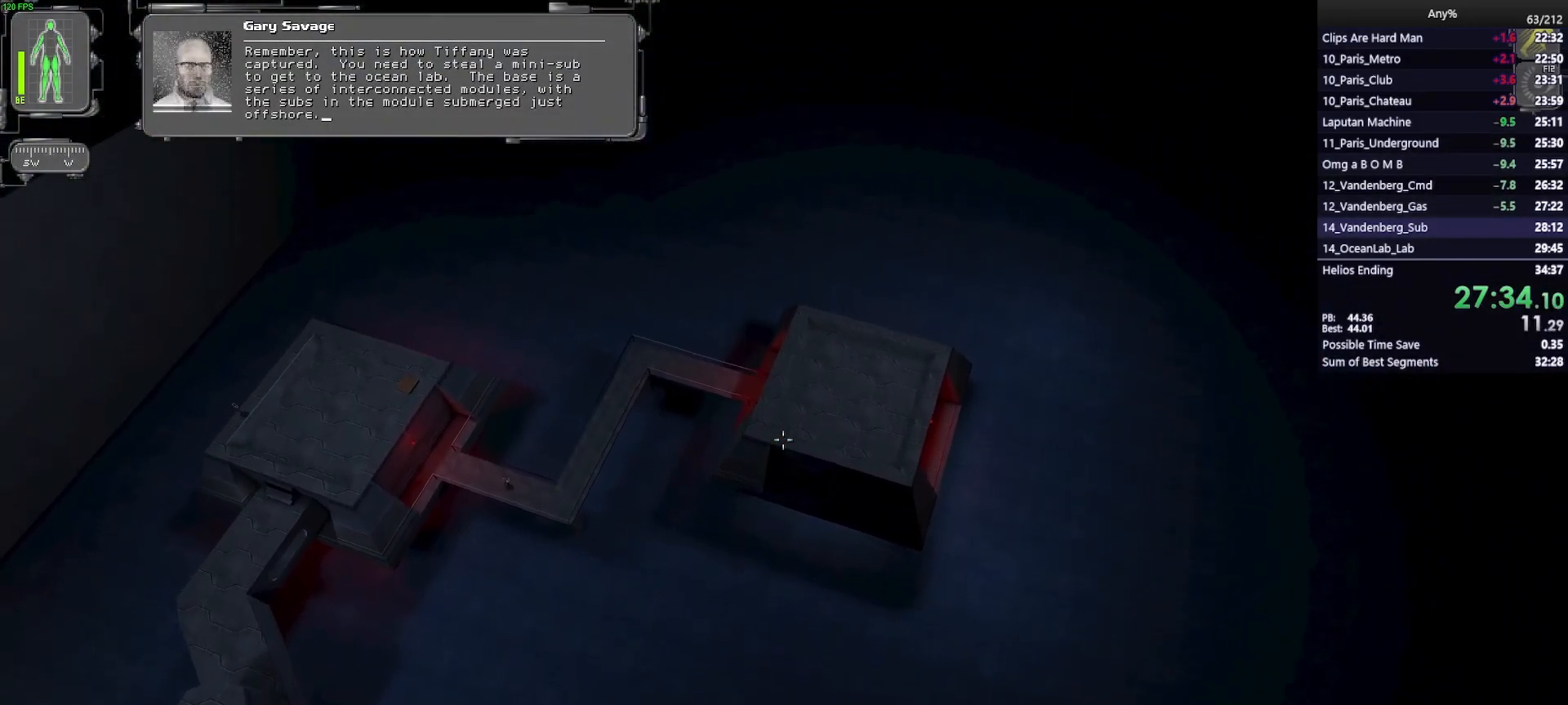
{"keys": ["w"], "mouse": [], "events": []}
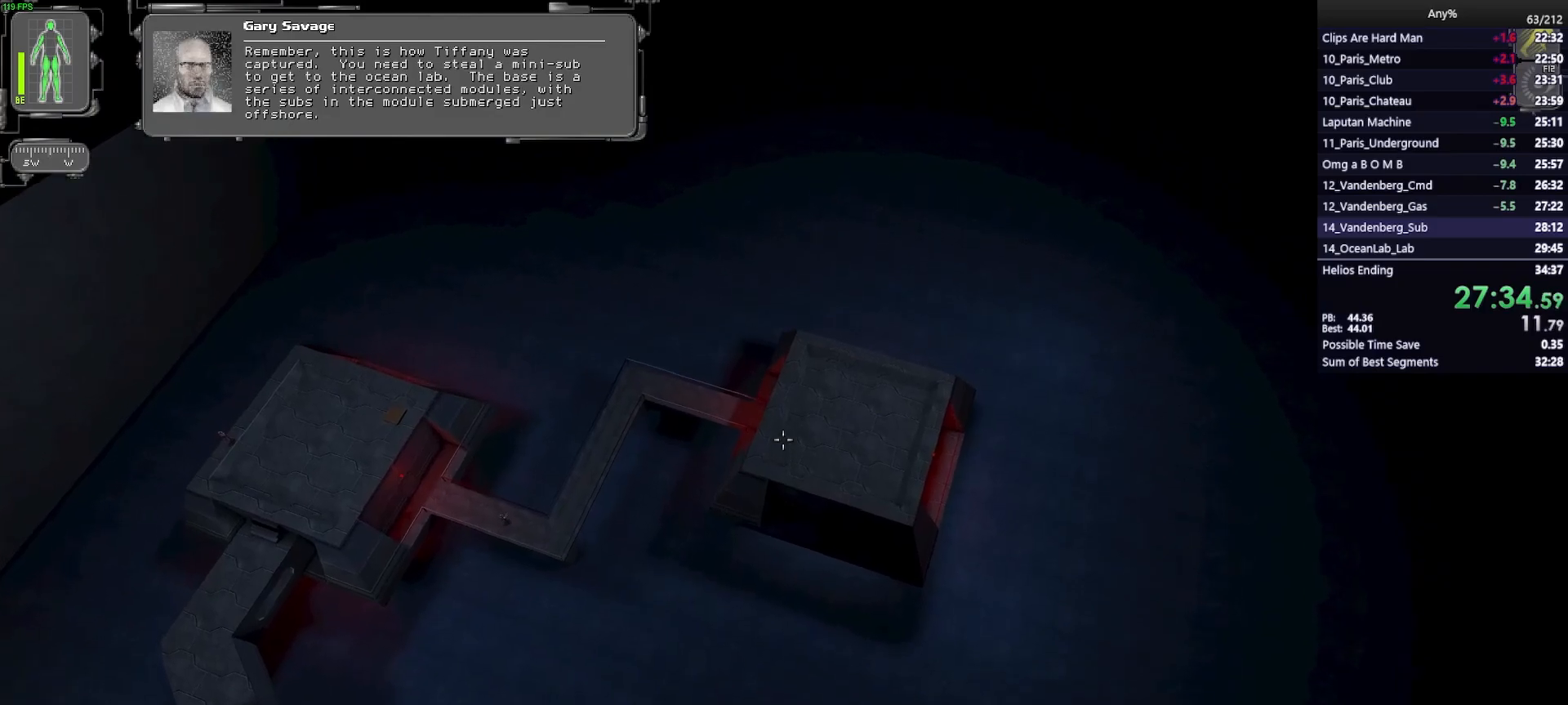
{"keys": ["w"], "mouse": [], "events": [[333, "3", "down"], [417, "3", "up"]]}
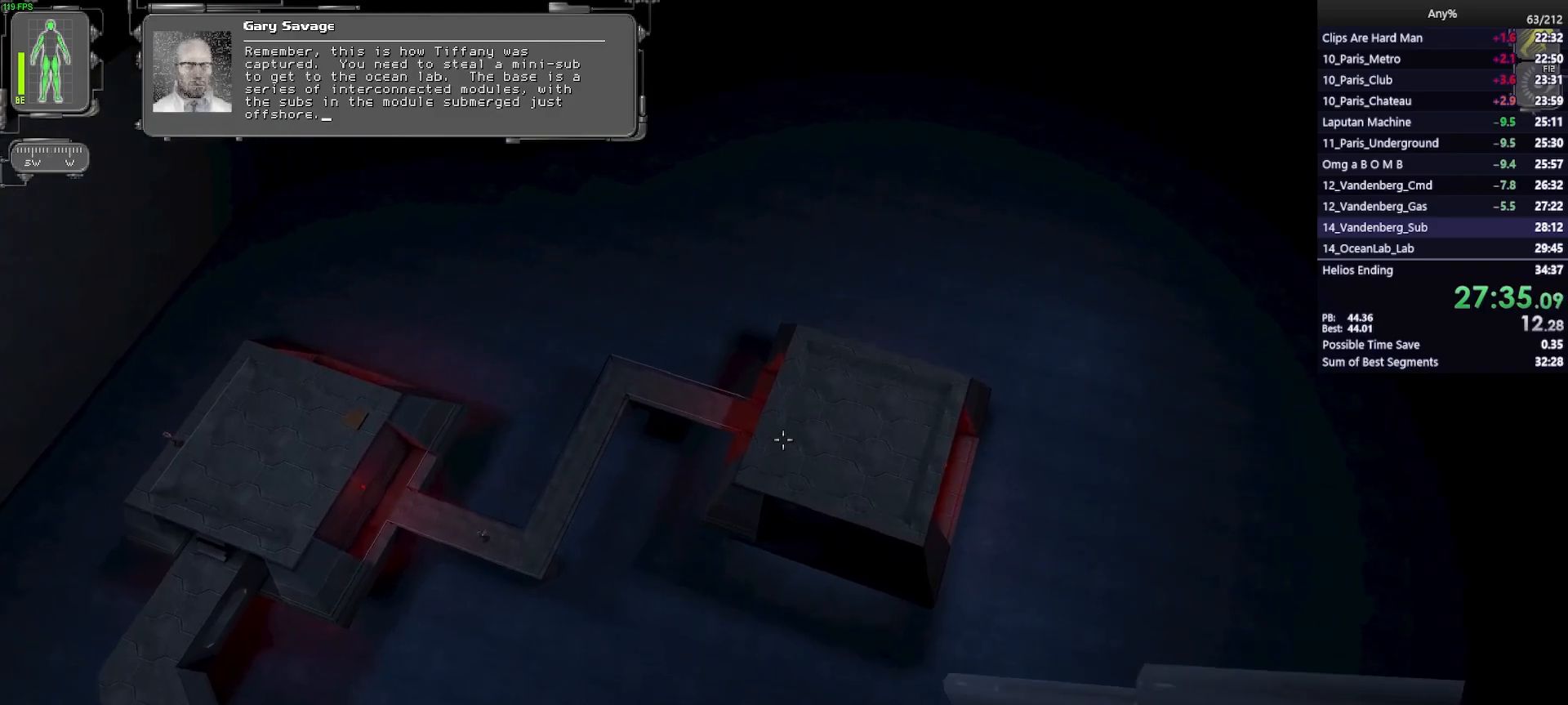
{"keys": ["w"], "mouse": [], "events": []}
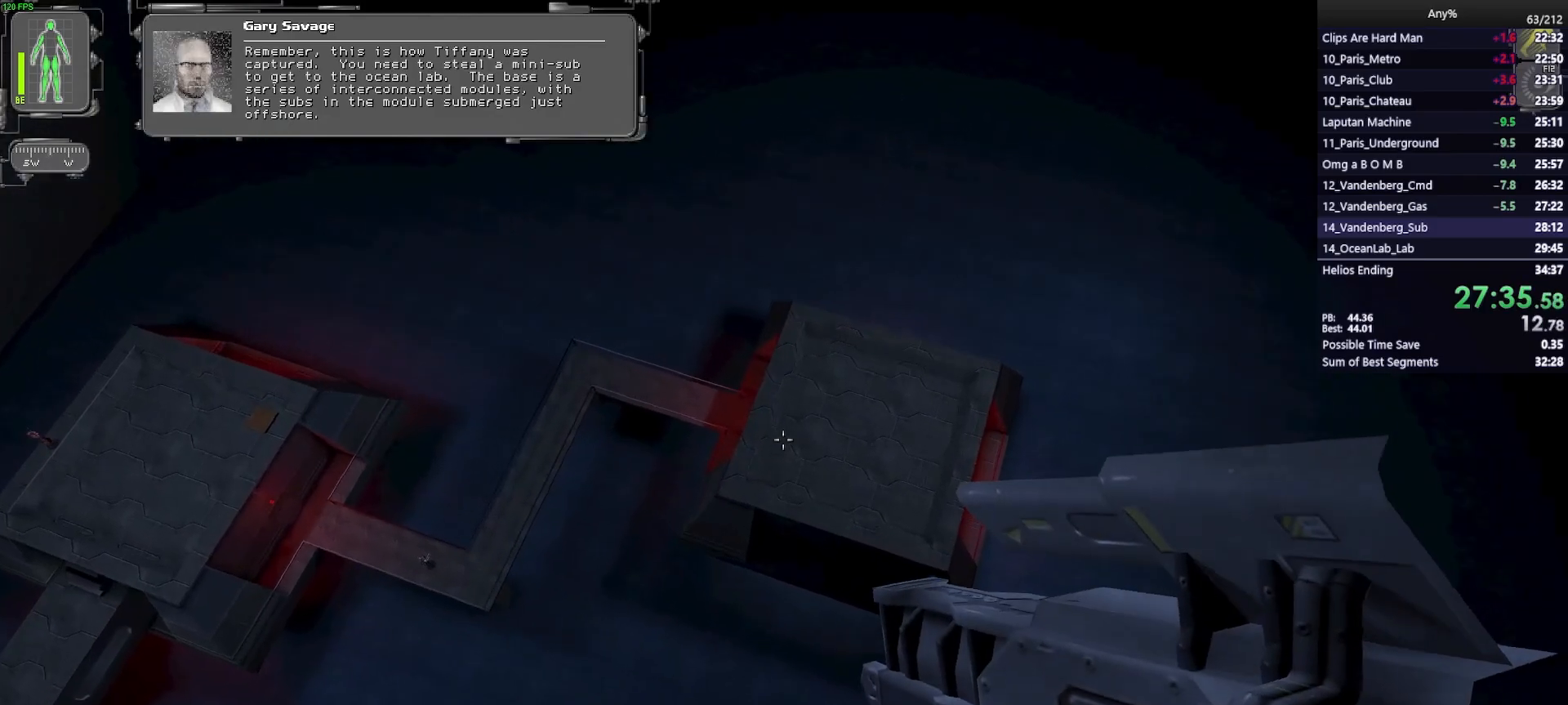
{"keys": ["w"], "mouse": [], "events": []}
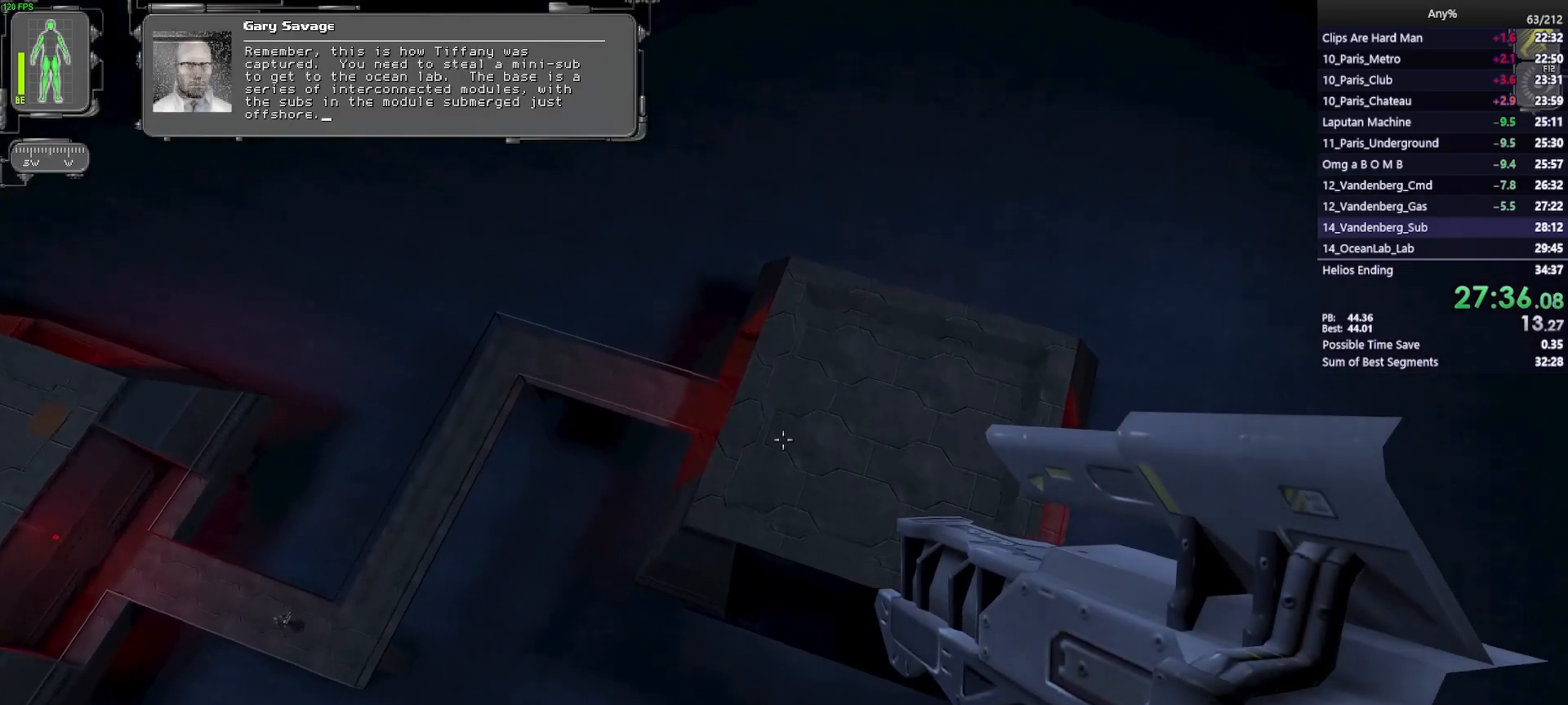
{"keys": ["w"], "mouse": [], "events": []}
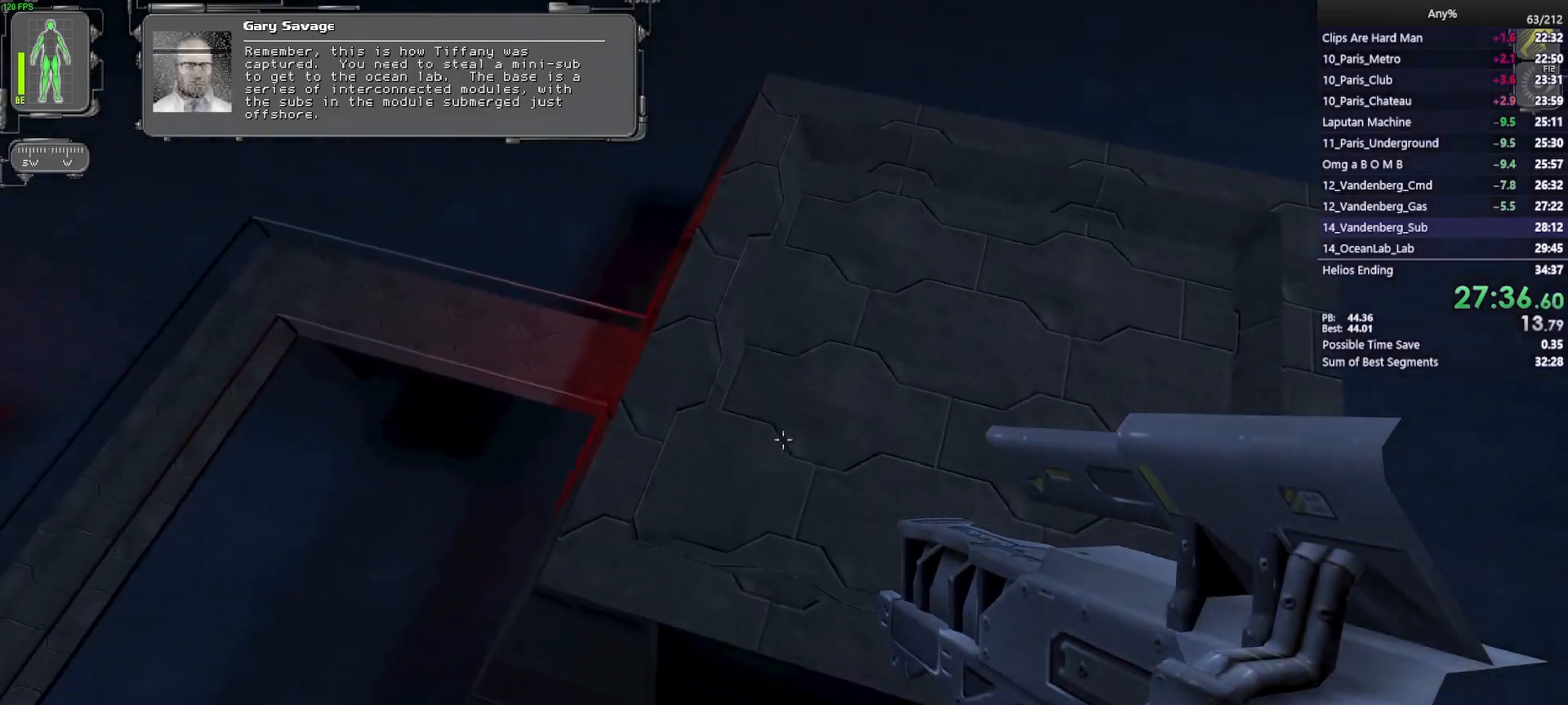
{"keys": ["d", "w"], "mouse": [], "events": [[100, "d", "down"]]}
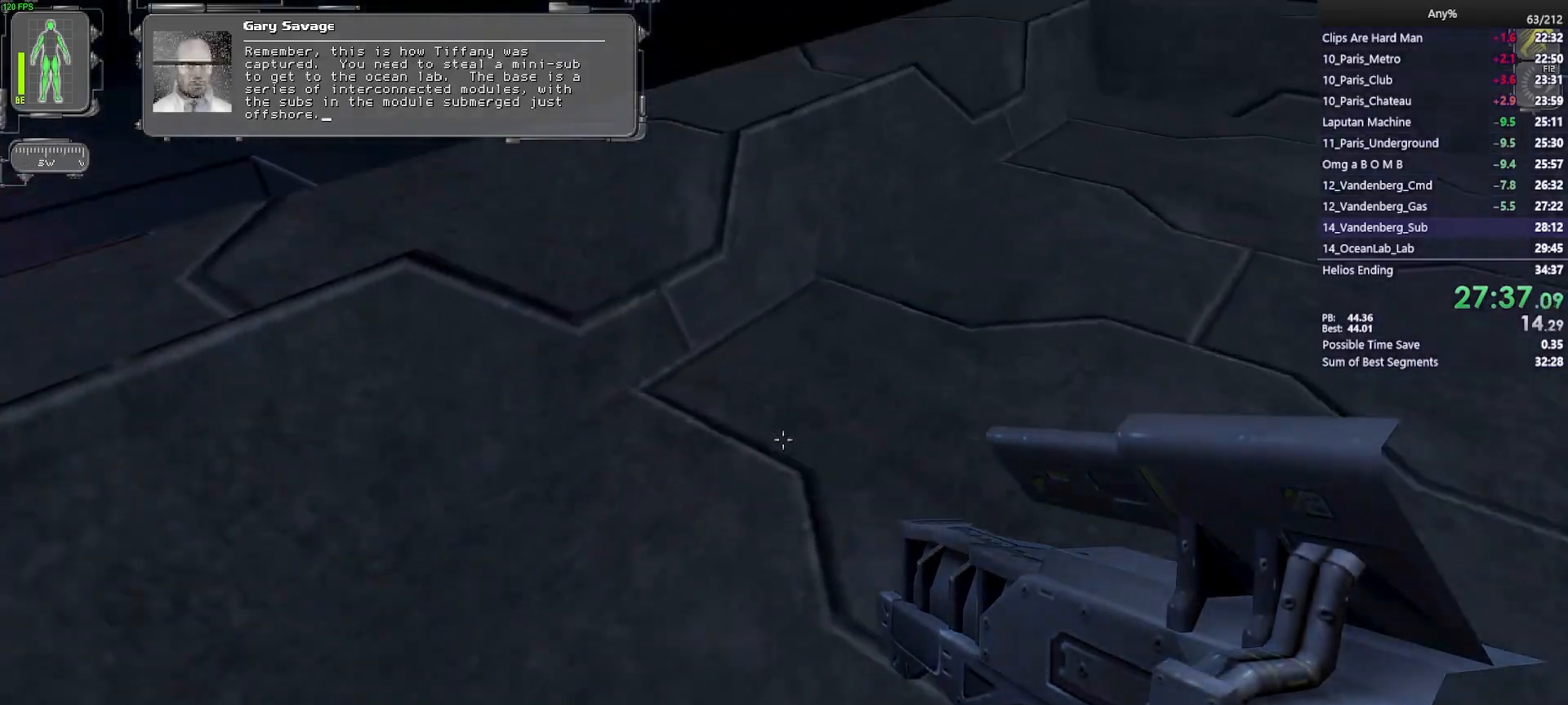
{"keys": ["shift", "w"], "mouse": [], "events": [[267, "d", "up"], [400, "shift", "down"]]}
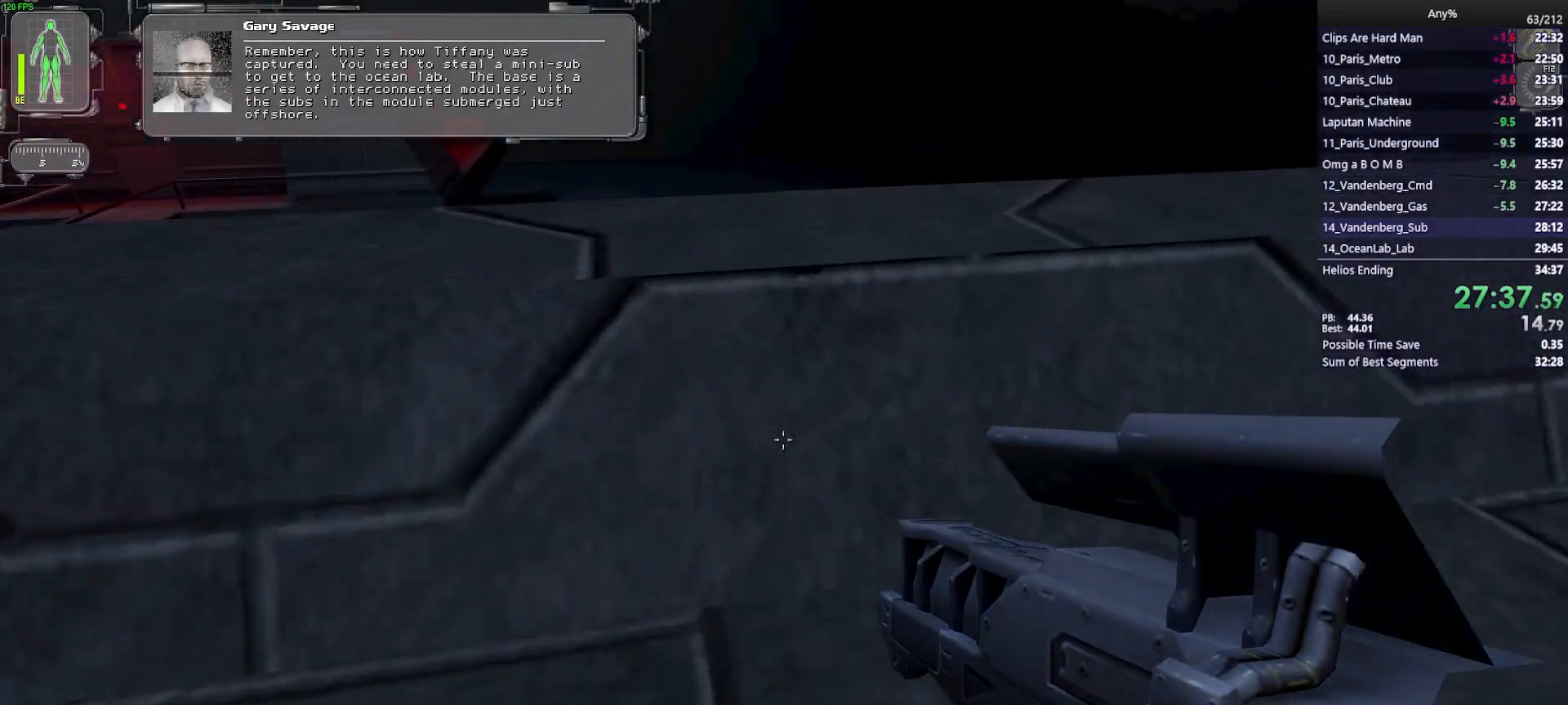
{"keys": ["w"], "mouse": [], "events": [[50, "shift", "up"], [233, "space", "down"], [367, "space", "up"]]}
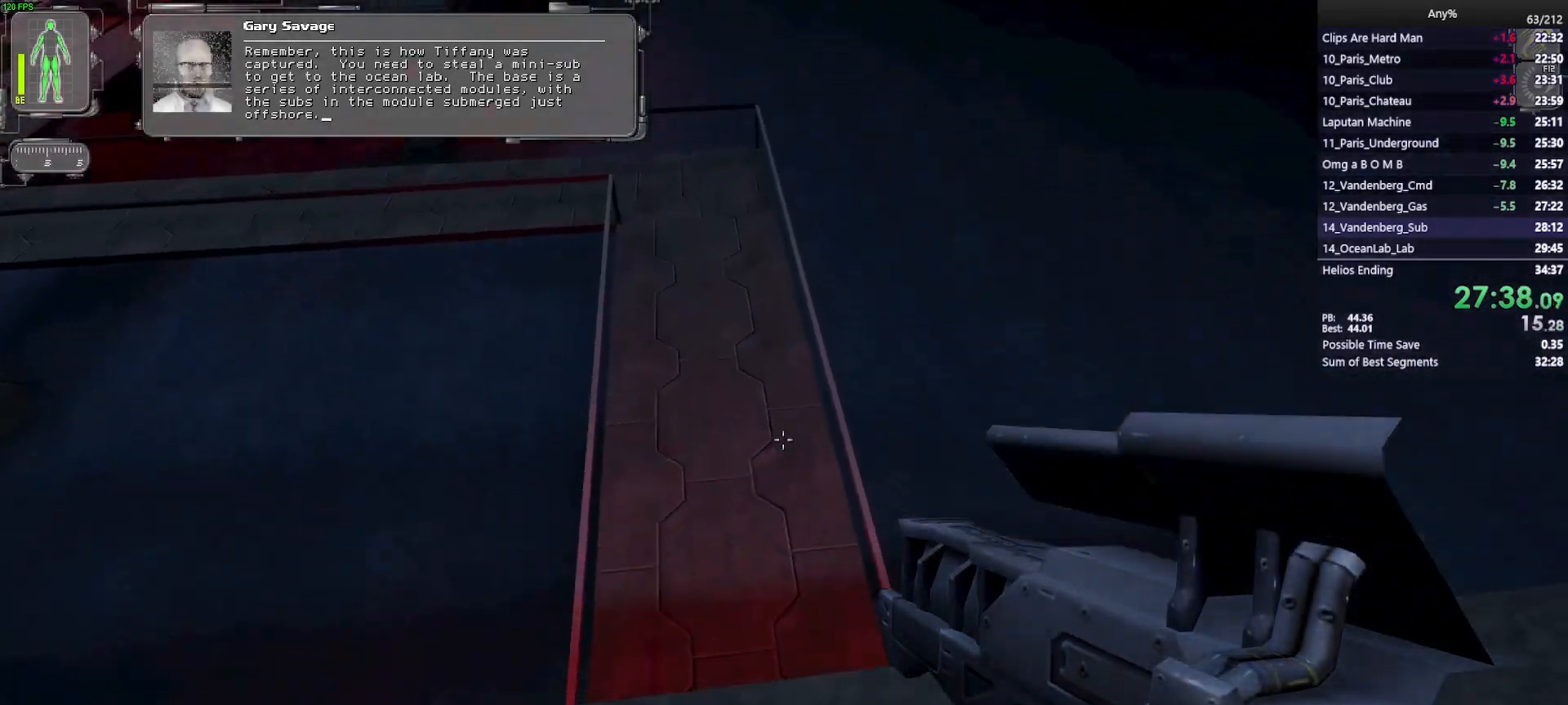
{"keys": ["a", "w"], "mouse": [], "events": [[200, "shift", "down"], [300, "shift", "up"], [433, "a", "down"]]}
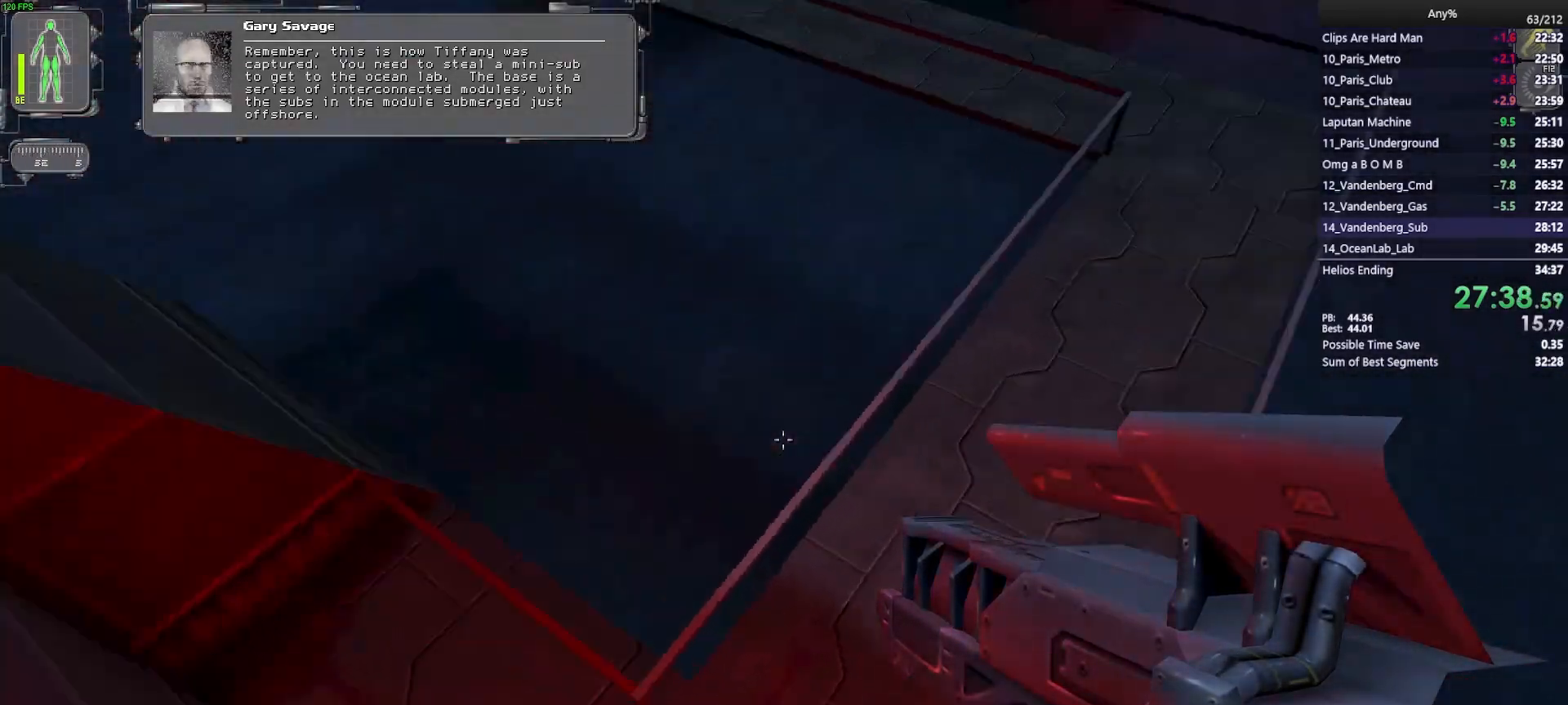
{"keys": ["w"], "mouse": [], "events": [[33, "w", "up"], [117, "a", "up"], [167, "w", "down"]]}
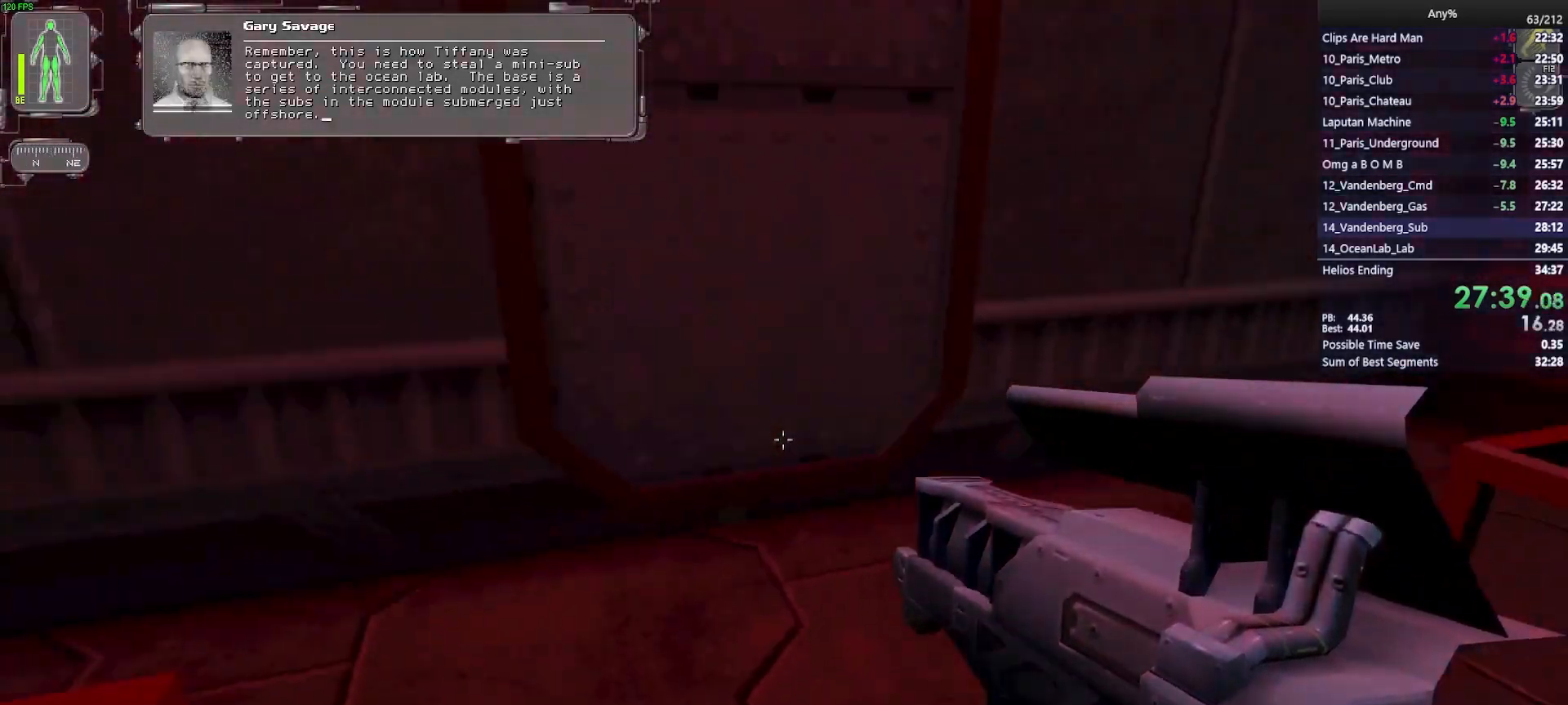
{"keys": ["d", "w"], "mouse": [], "events": [[367, "d", "down"]]}
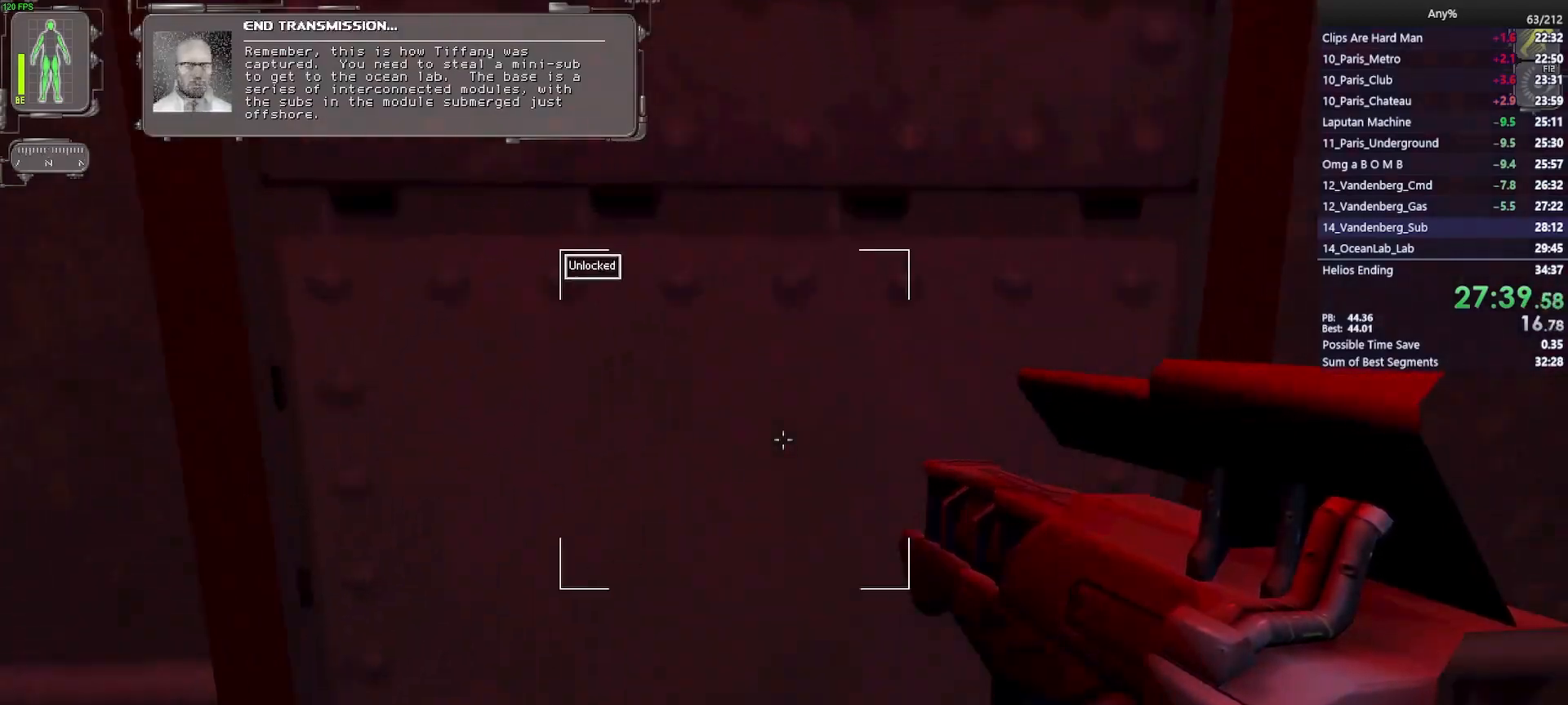
{"keys": [], "mouse": [], "events": [[67, "w", "up"], [100, "mouse_right", "down"], [200, "mouse_right", "up"], [200, "s", "down"], [250, "d", "up"], [300, "s", "up"]]}
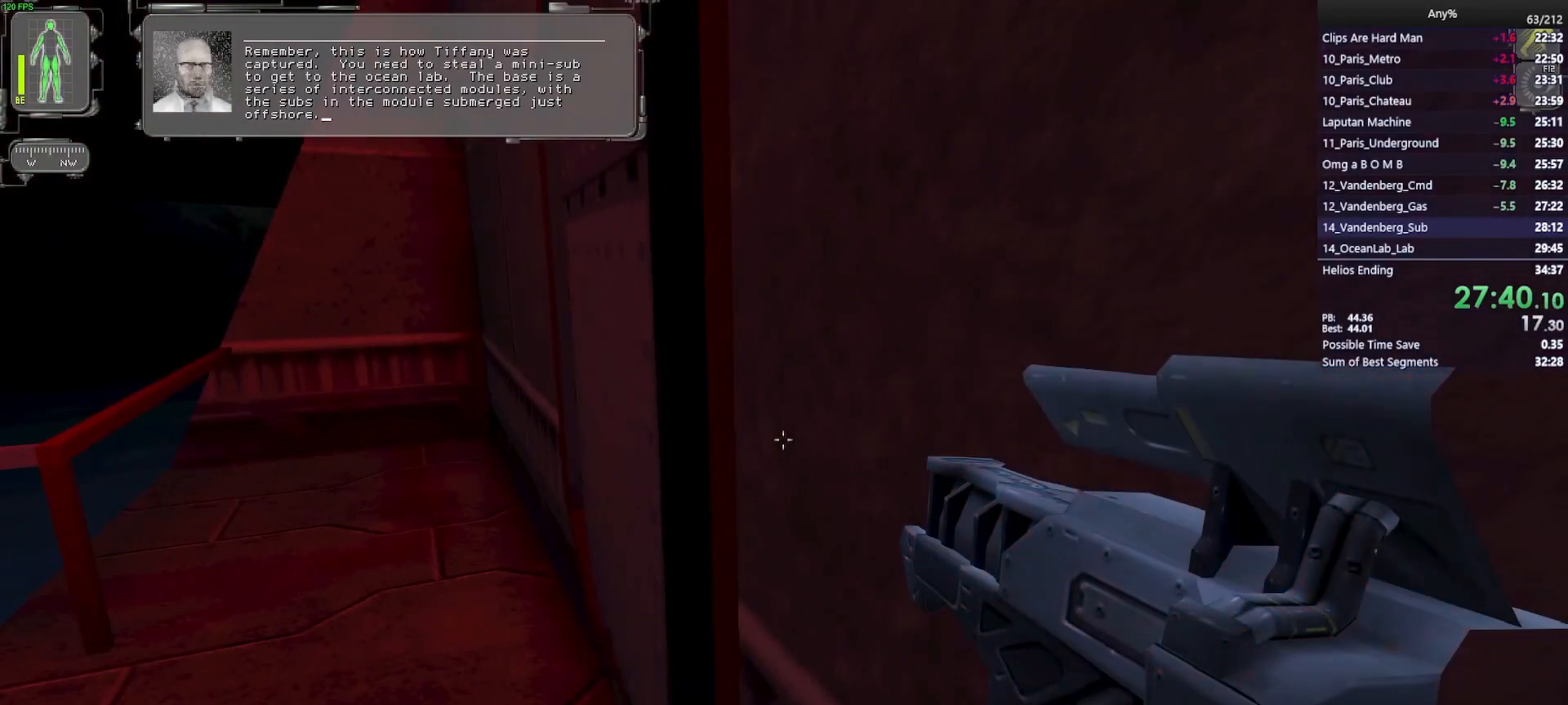
{"keys": [], "mouse": [], "events": []}
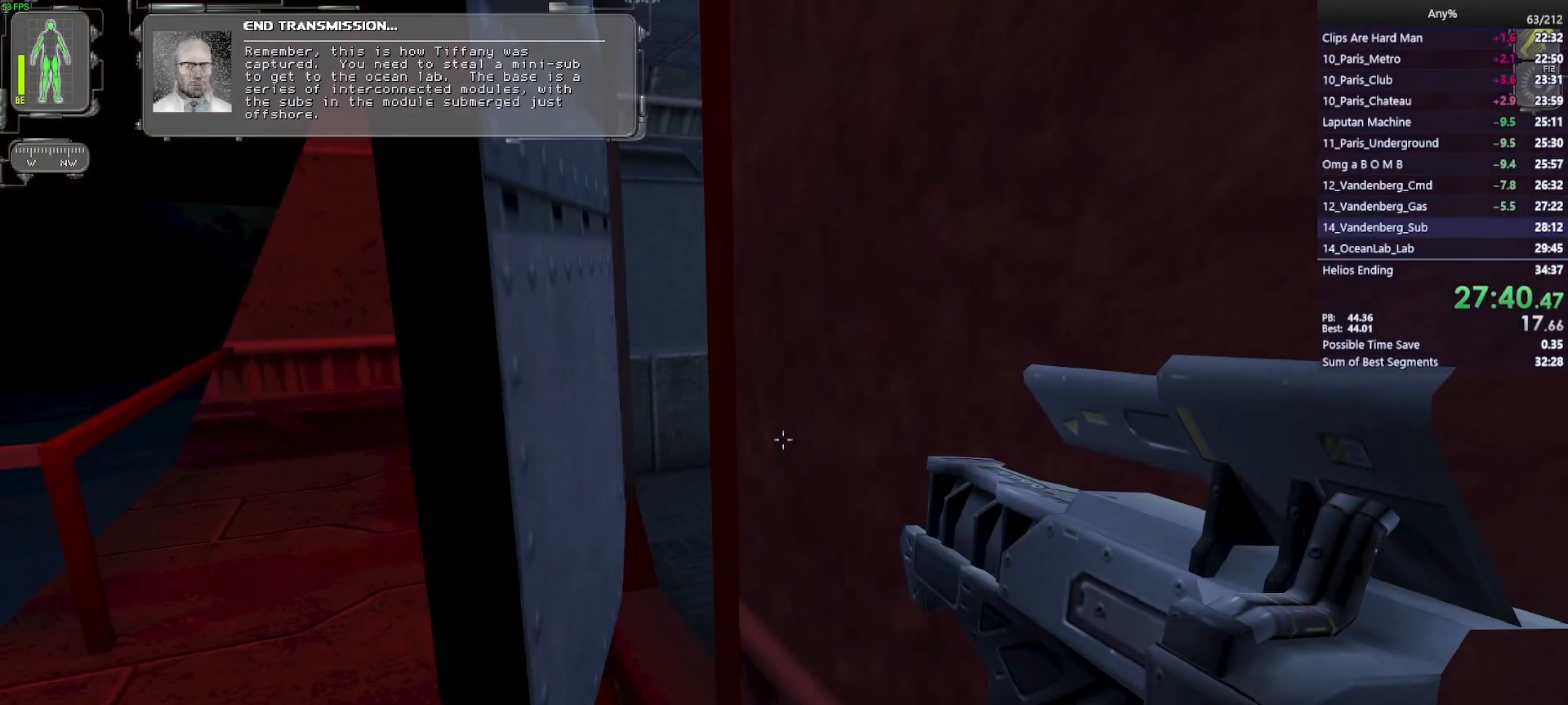
{"keys": ["a", "w"], "mouse": [], "events": [[50, "w", "down"], [83, "a", "down"], [233, "a", "up"], [367, "a", "down"]]}
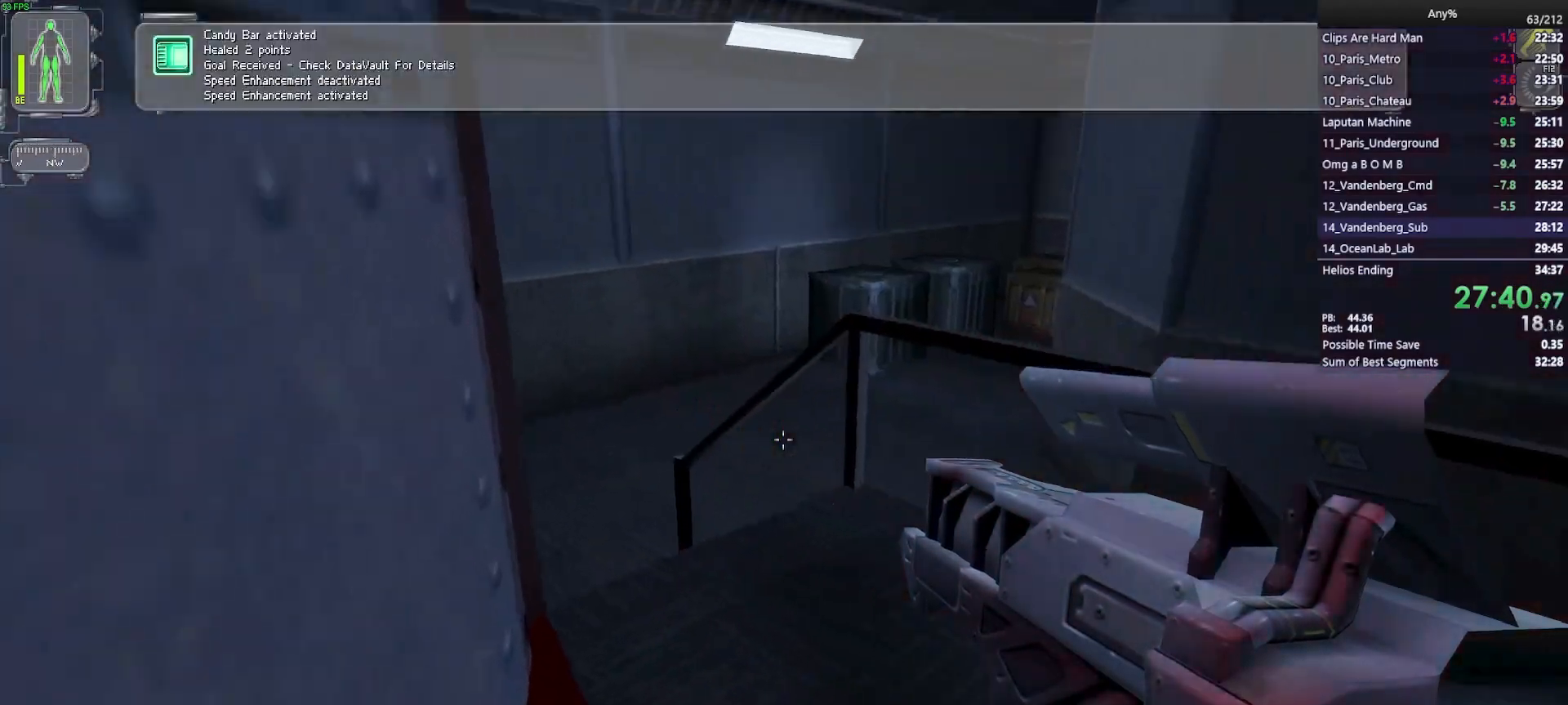
{"keys": ["d", "w"], "mouse": [], "events": [[250, "a", "up"], [433, "d", "down"]]}
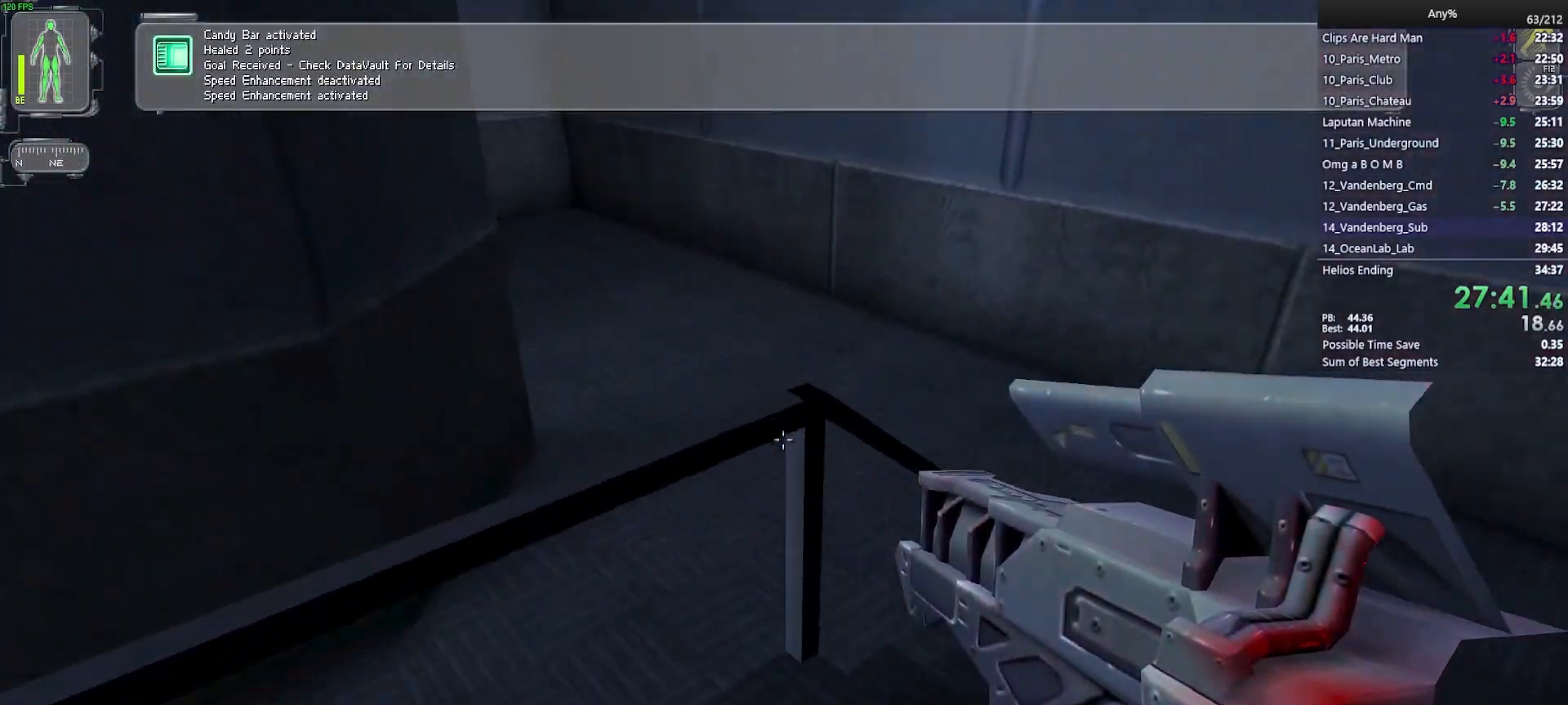
{"keys": ["w"], "mouse": [], "events": [[500, "d", "up"]]}
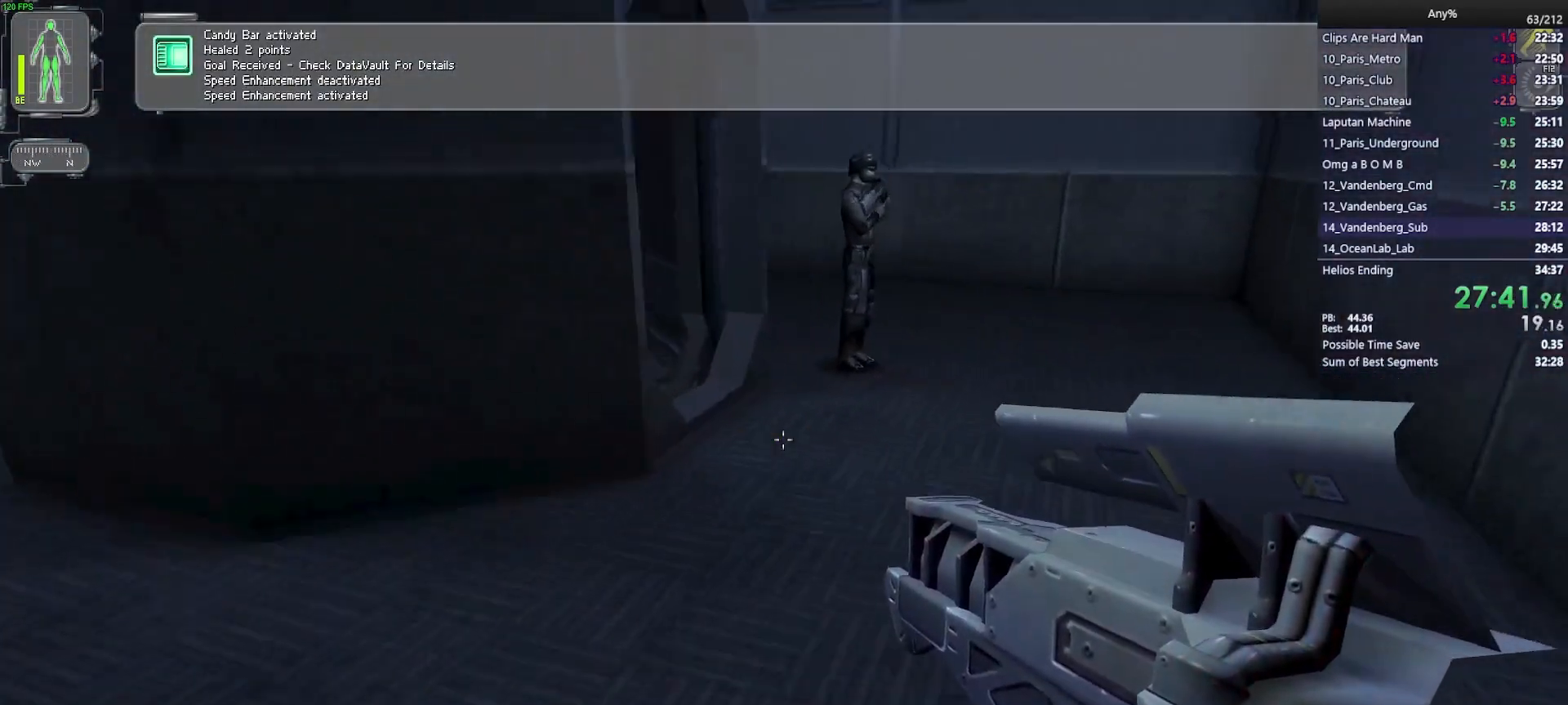
{"keys": ["w"], "mouse": [], "events": []}
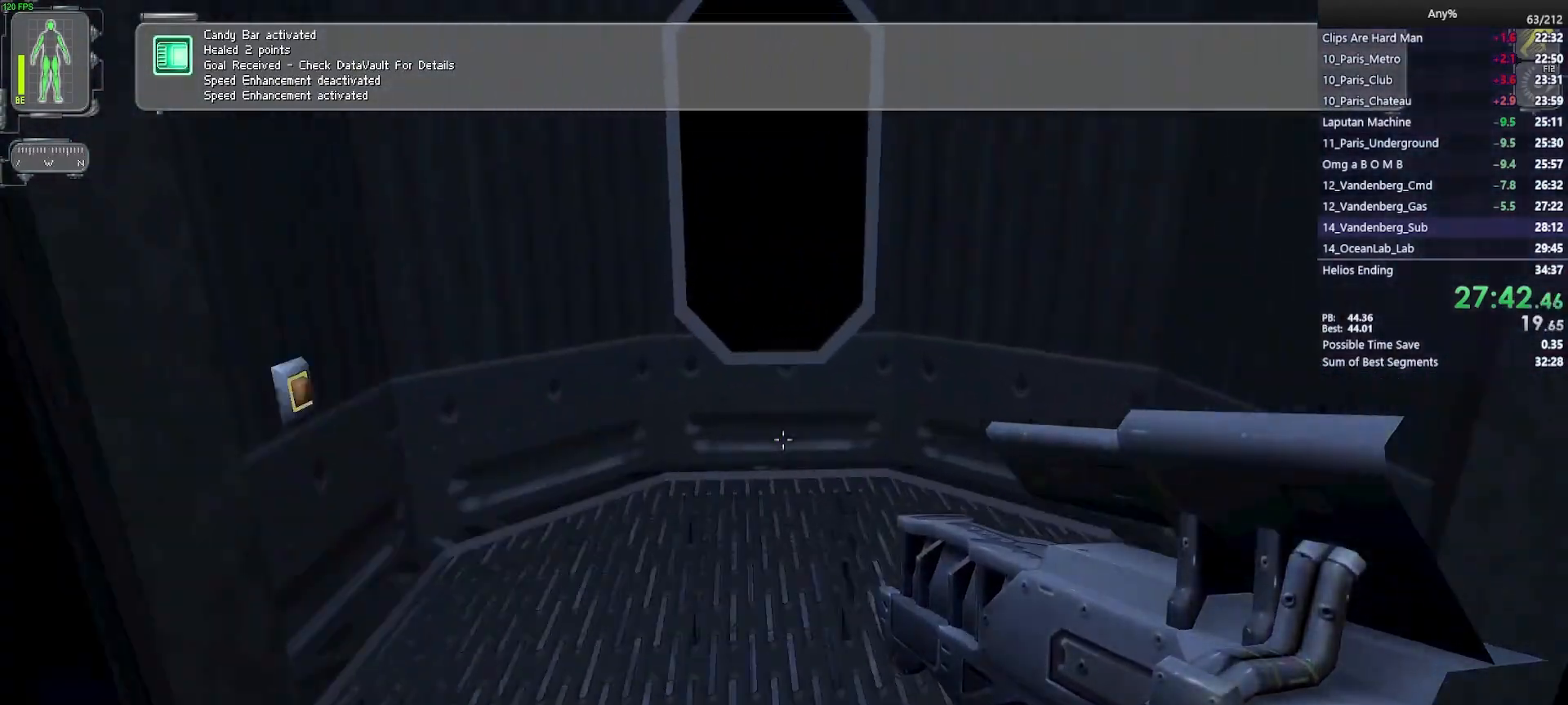
{"keys": ["w"], "mouse": [], "events": [[250, "a", "down"], [383, "a", "up"]]}
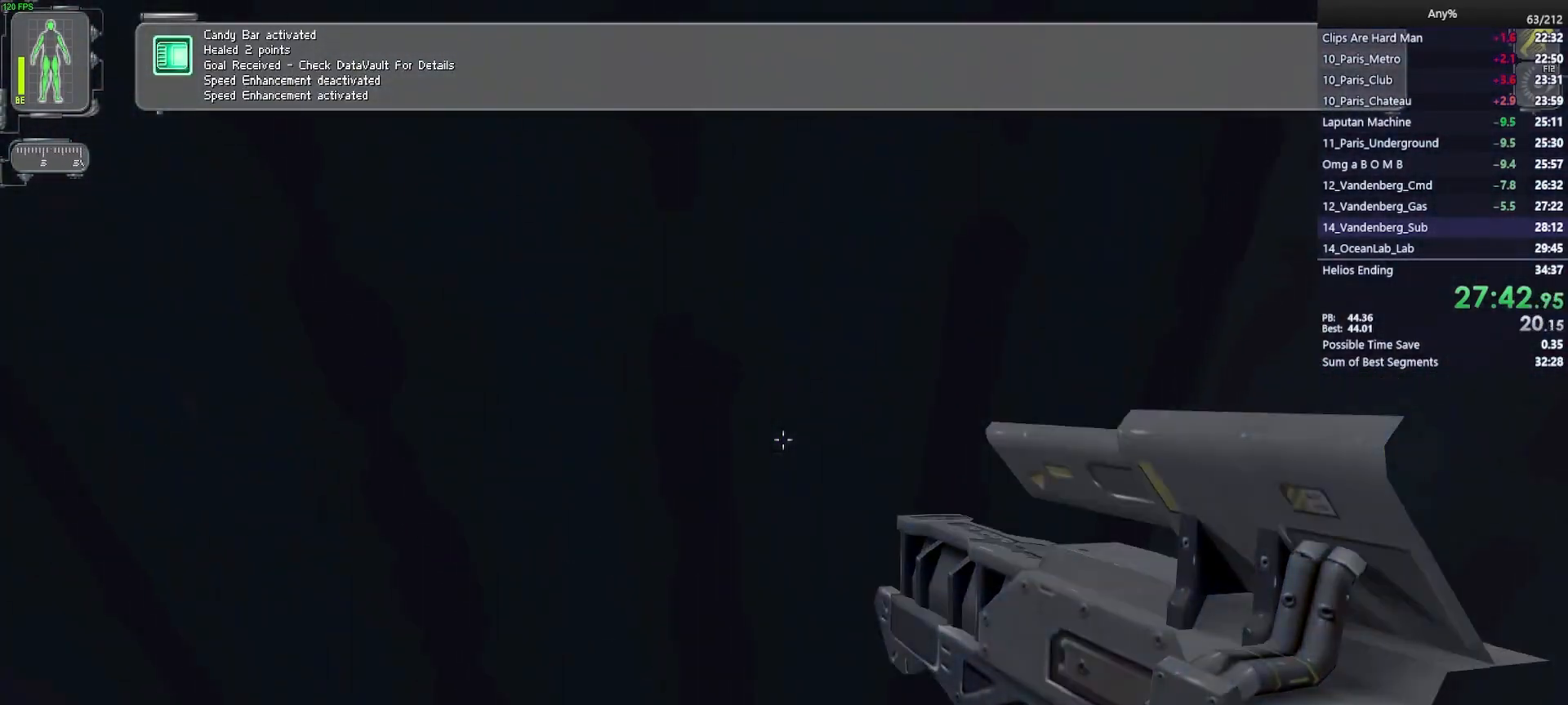
{"keys": ["w"], "mouse": [], "events": []}